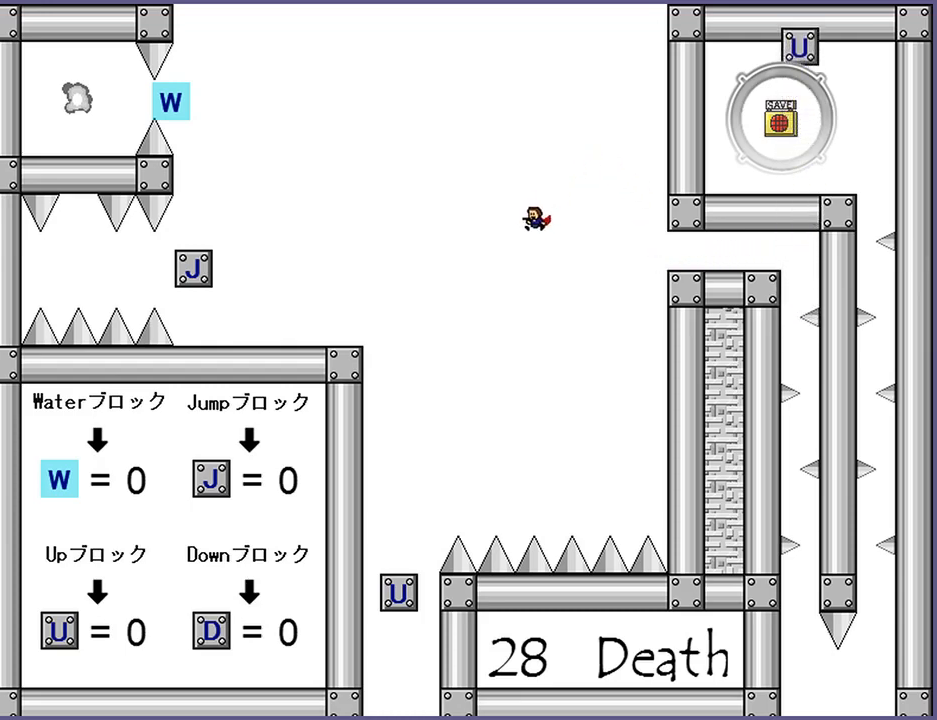
Gameplay with keyboard; each line is a JSON object with the keys held at the frame after it. "events" lists presses ("down") and releases ("up") of "down", "left", "r", "right", "s", "shift_l", "shift_r", "up" and "z" between this image and that frame as [ms after this image, input, new state], when the widget could be followed in between. No other keys are recorded. Mouse input is not recorded.
{"keys": ["left", "shift_l"], "events": [[200, "shift_l", "up"], [260, "shift_l", "down"]]}
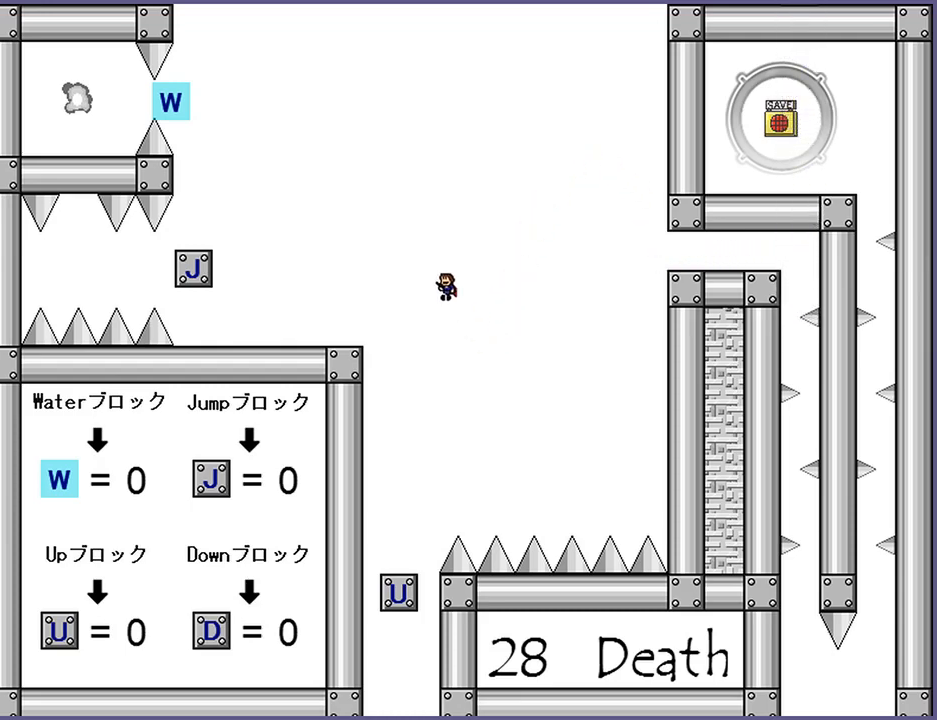
{"keys": ["right"], "events": [[460, "left", "up"], [480, "shift_l", "up"], [500, "right", "down"]]}
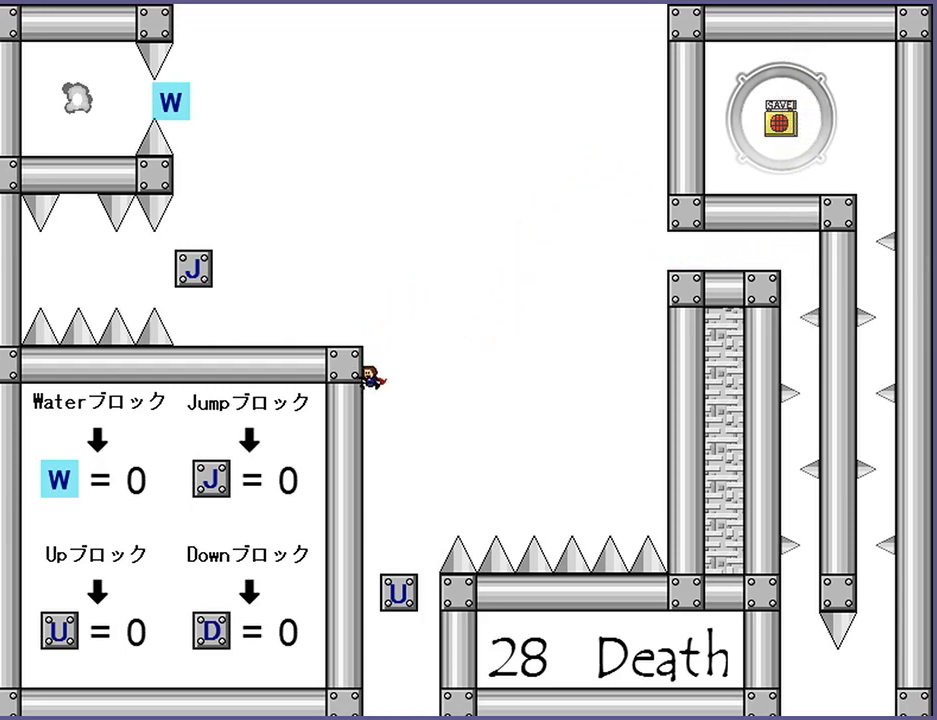
{"keys": [], "events": [[160, "right", "up"]]}
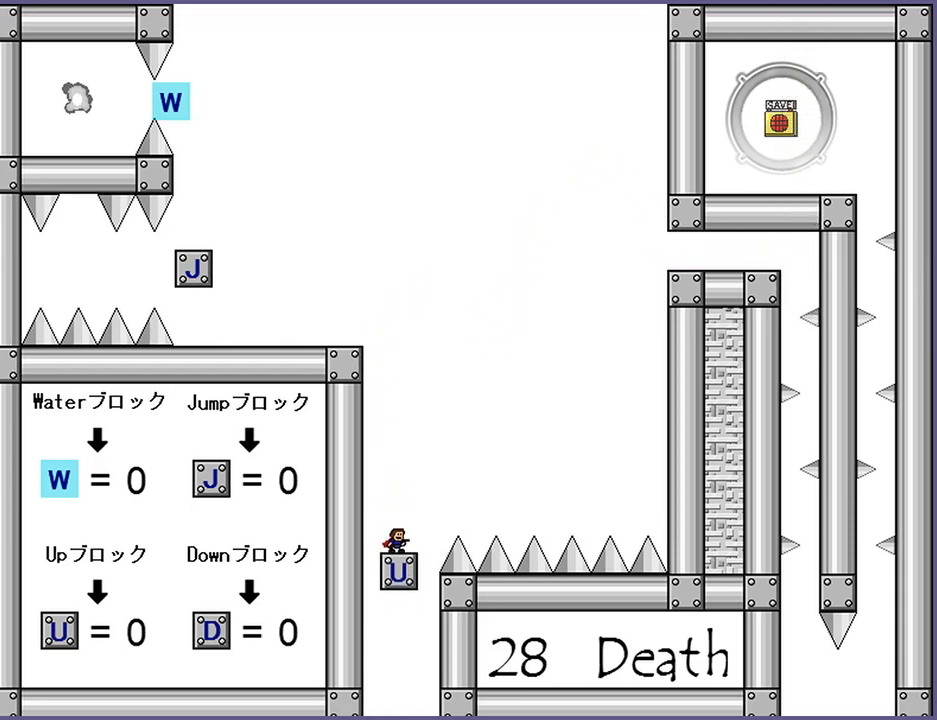
{"keys": [], "events": []}
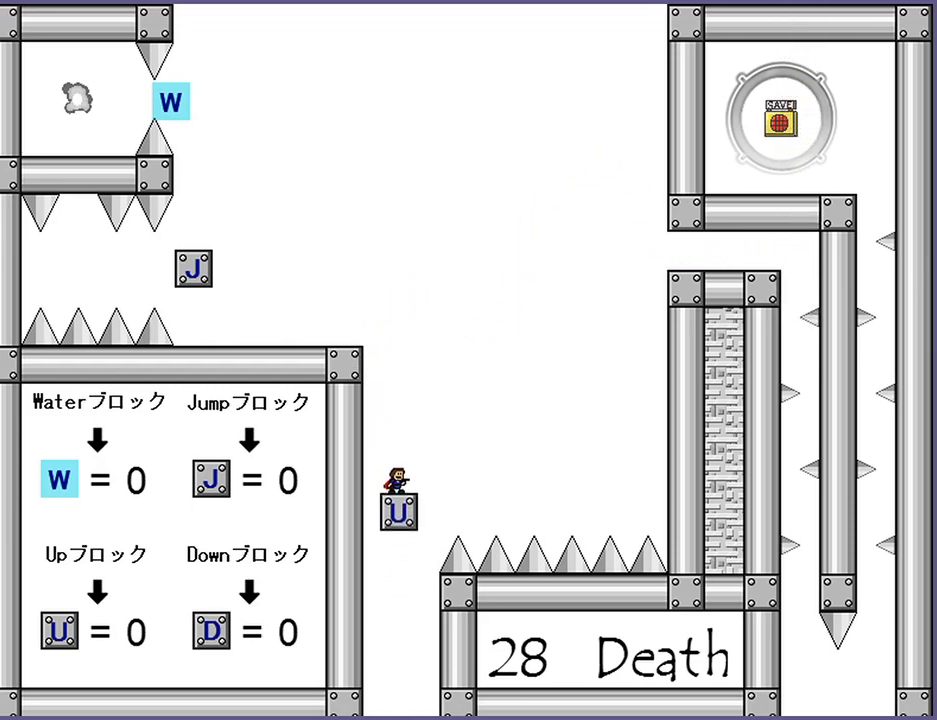
{"keys": [], "events": []}
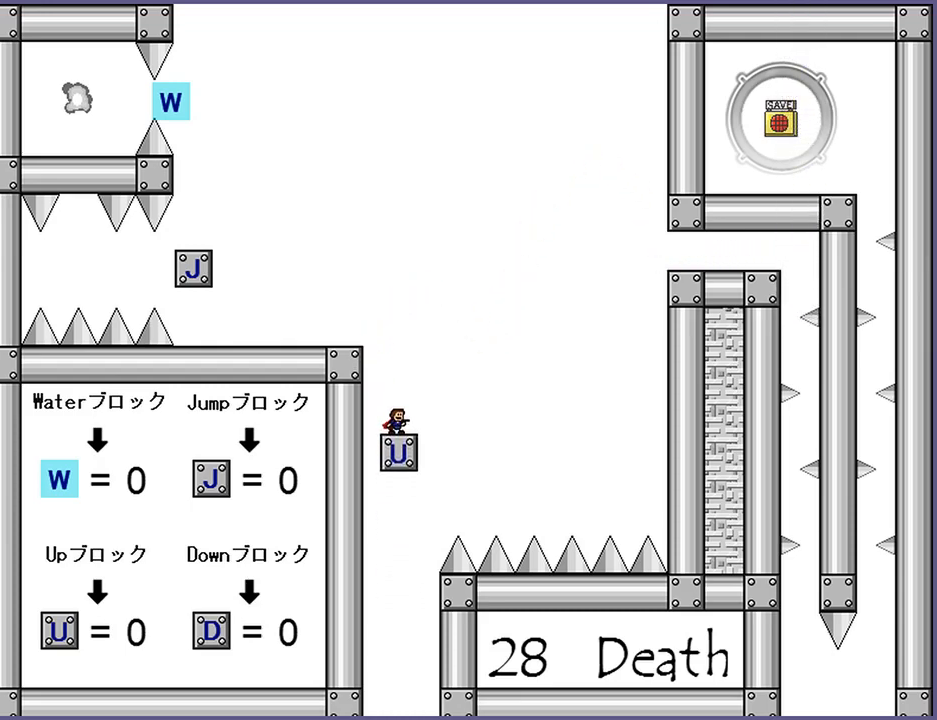
{"keys": ["left", "shift_l"], "events": [[120, "shift_l", "down"], [300, "shift_l", "up"], [360, "shift_l", "down"], [380, "left", "down"]]}
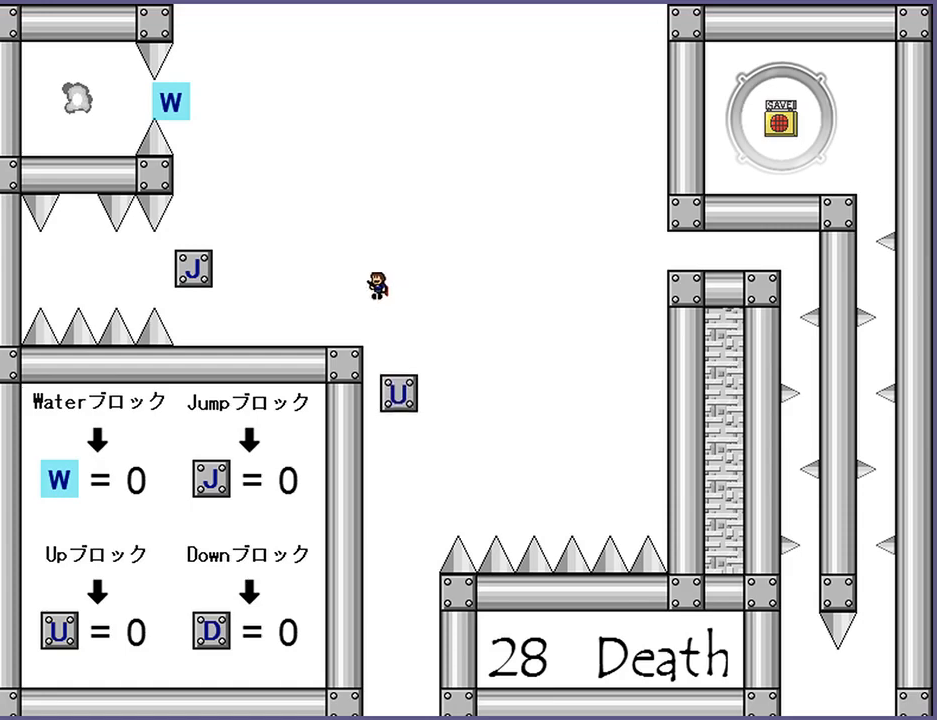
{"keys": ["left", "shift_l"], "events": [[80, "shift_l", "up"], [500, "shift_l", "down"]]}
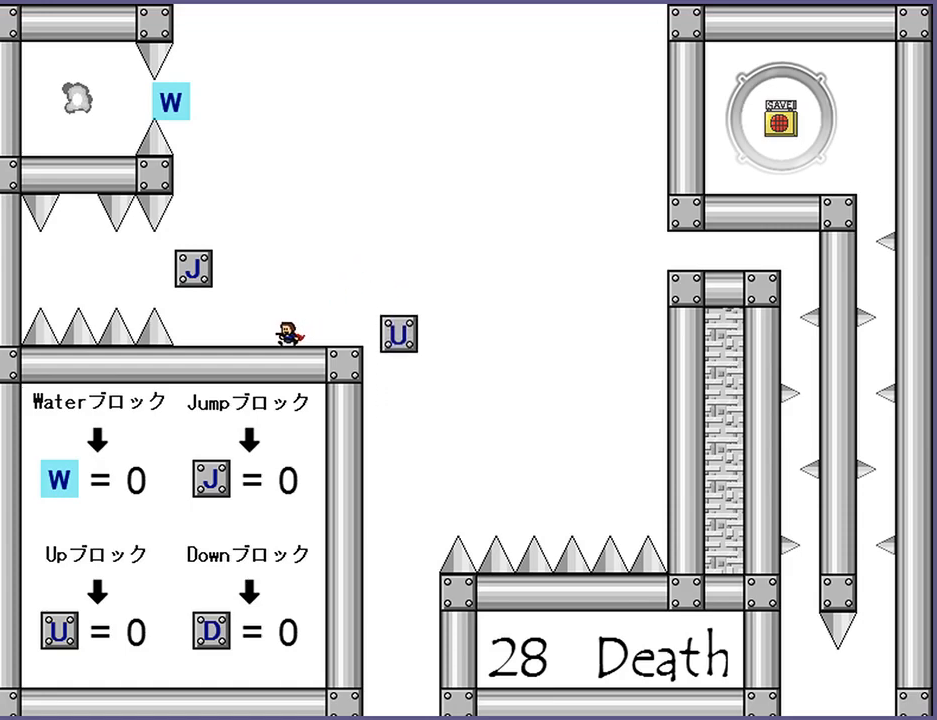
{"keys": [], "events": [[240, "left", "up"], [440, "shift_l", "up"]]}
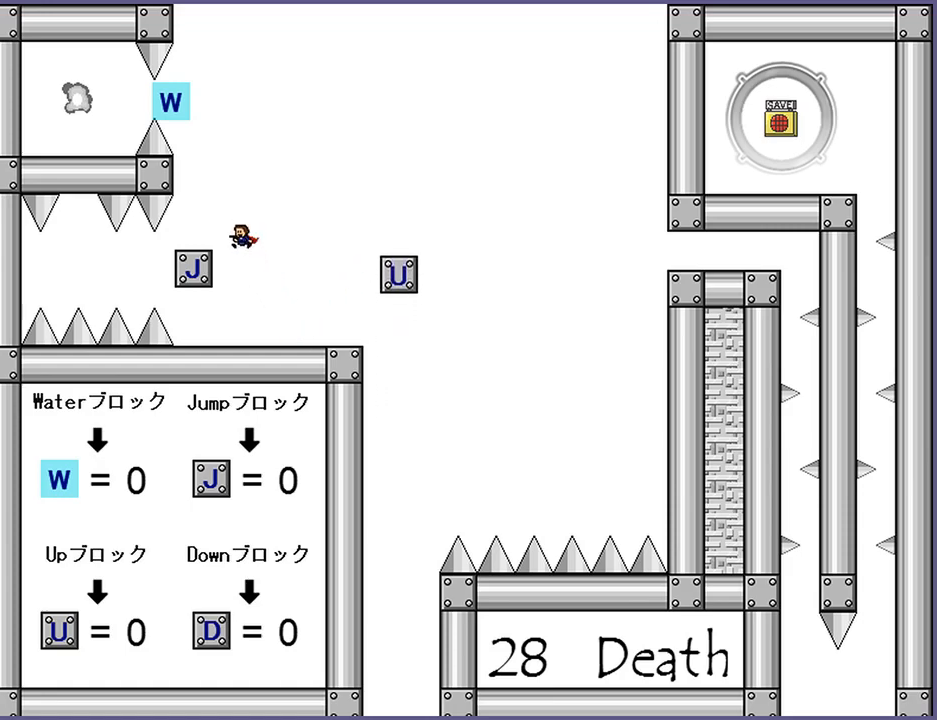
{"keys": [], "events": [[140, "left", "down"], [140, "shift_l", "down"], [420, "shift_l", "up"], [460, "left", "up"]]}
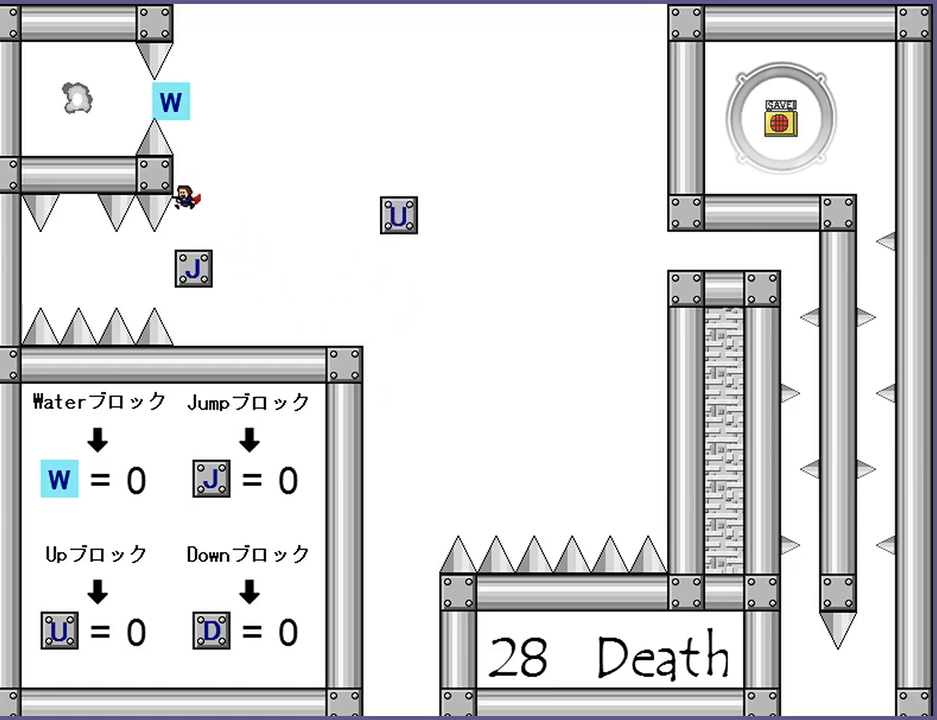
{"keys": [], "events": []}
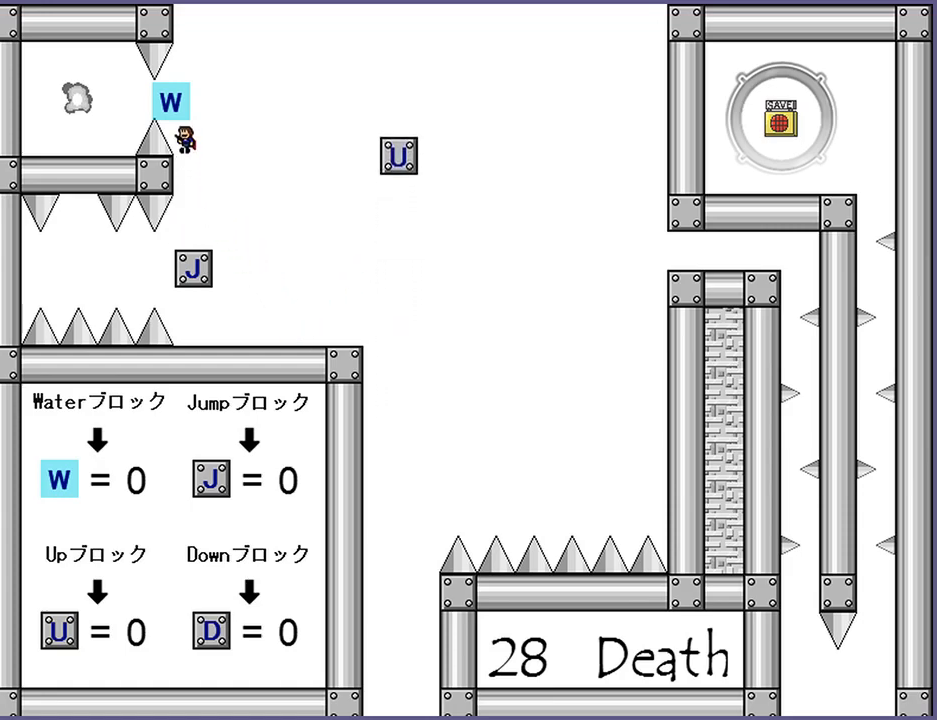
{"keys": [], "events": [[220, "shift_l", "down"], [300, "shift_l", "up"]]}
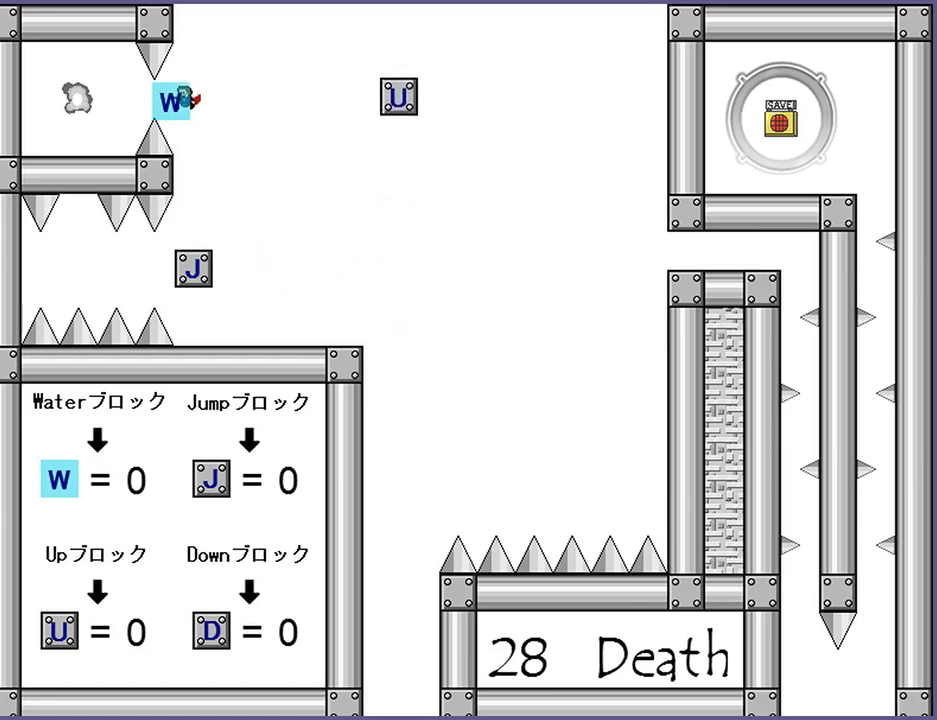
{"keys": [], "events": [[80, "shift_l", "down"], [120, "shift_l", "up"]]}
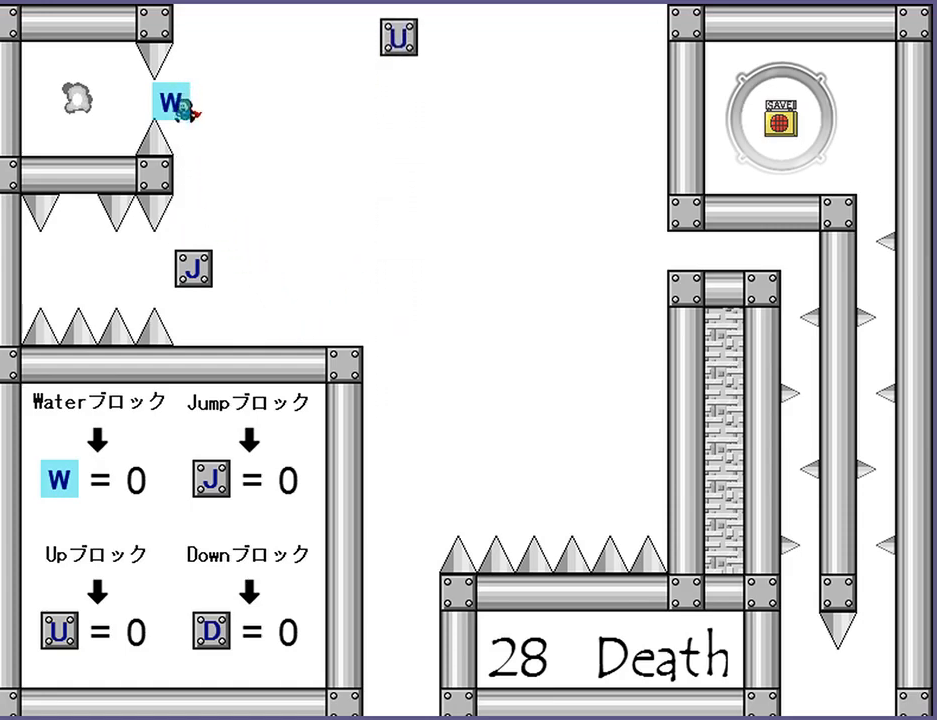
{"keys": [], "events": [[60, "shift_l", "down"], [100, "shift_l", "up"], [460, "shift_l", "down"], [480, "shift_l", "up"]]}
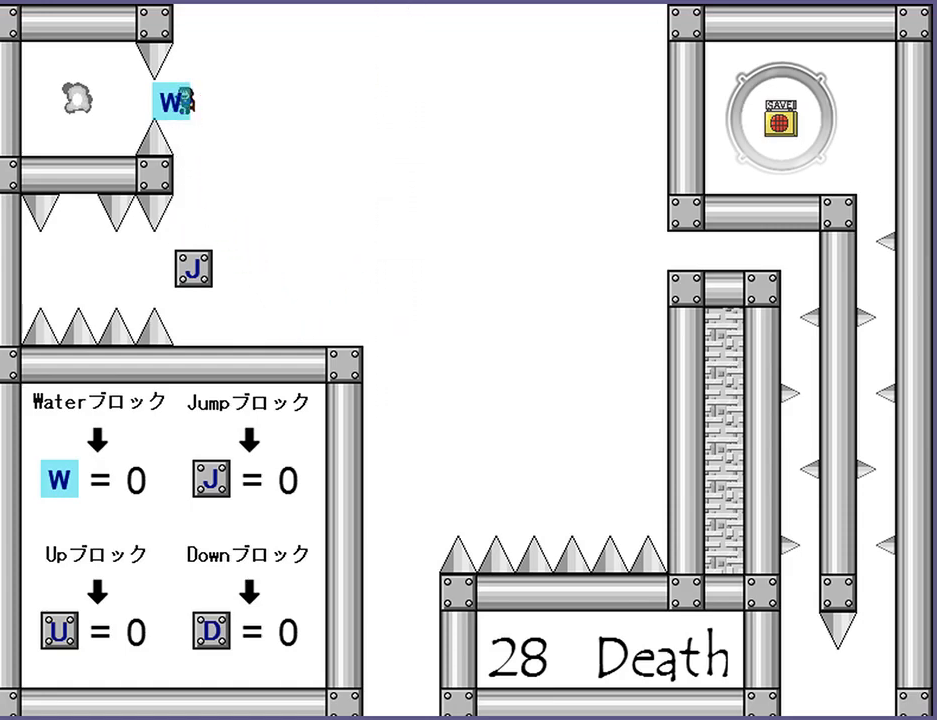
{"keys": [], "events": [[380, "shift_l", "down"], [400, "shift_l", "up"]]}
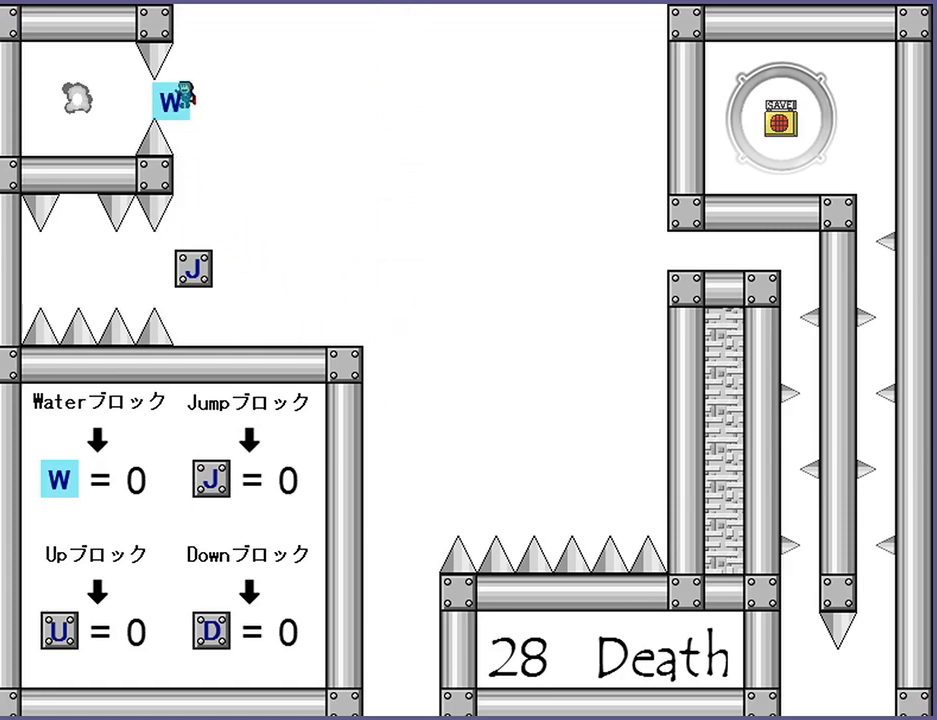
{"keys": [], "events": [[260, "shift_l", "down"], [300, "shift_l", "up"]]}
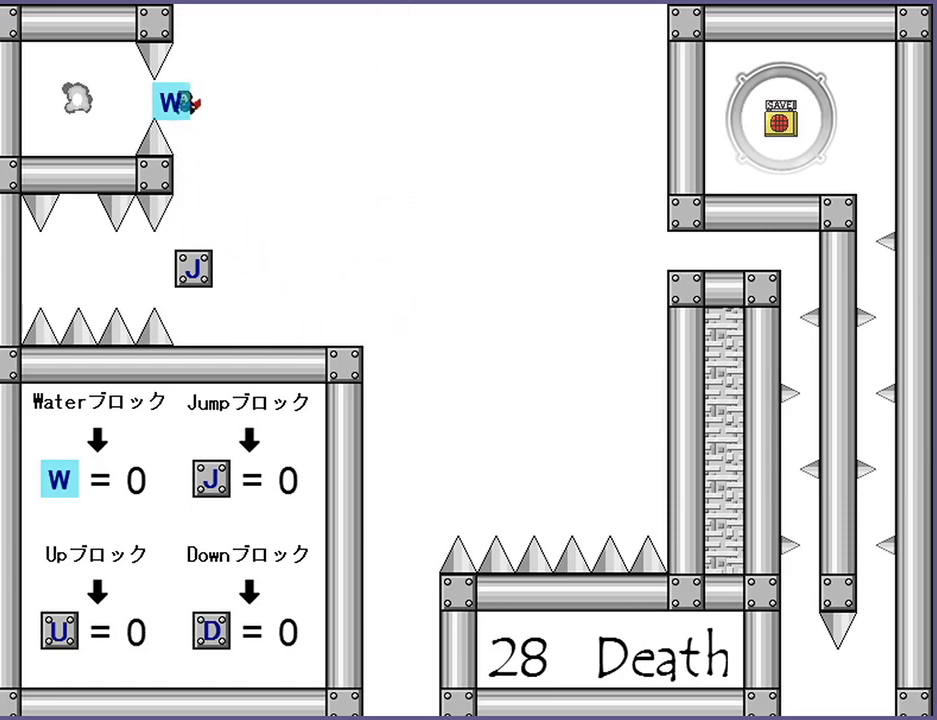
{"keys": ["shift_l"], "events": [[140, "shift_l", "down"], [160, "shift_l", "up"], [500, "shift_l", "down"]]}
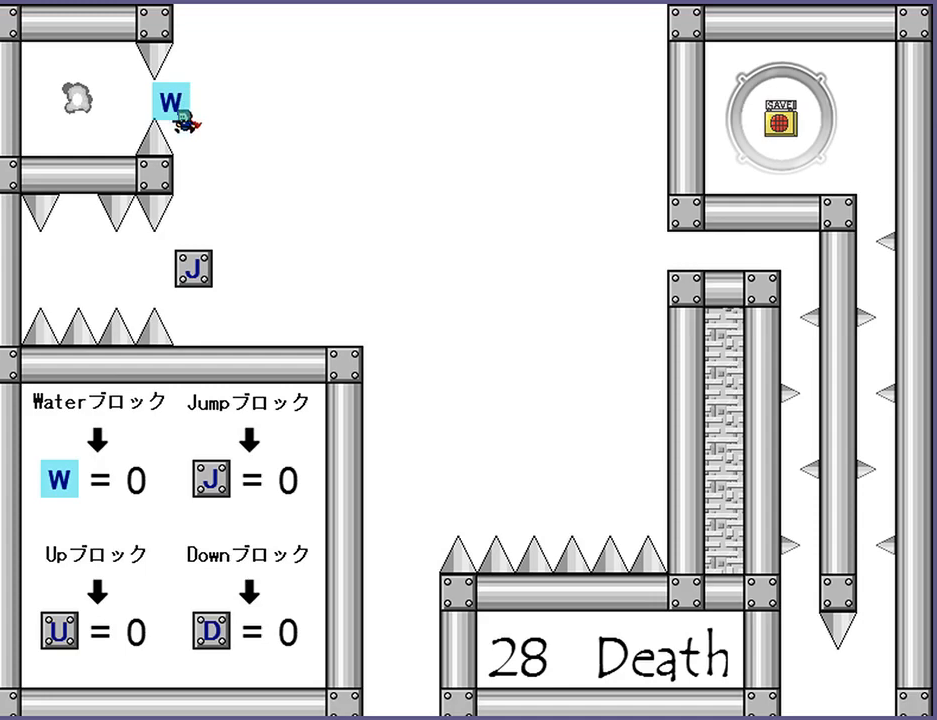
{"keys": ["shift_l"], "events": [[20, "shift_l", "up"], [360, "left", "down"], [380, "left", "up"], [460, "shift_l", "down"]]}
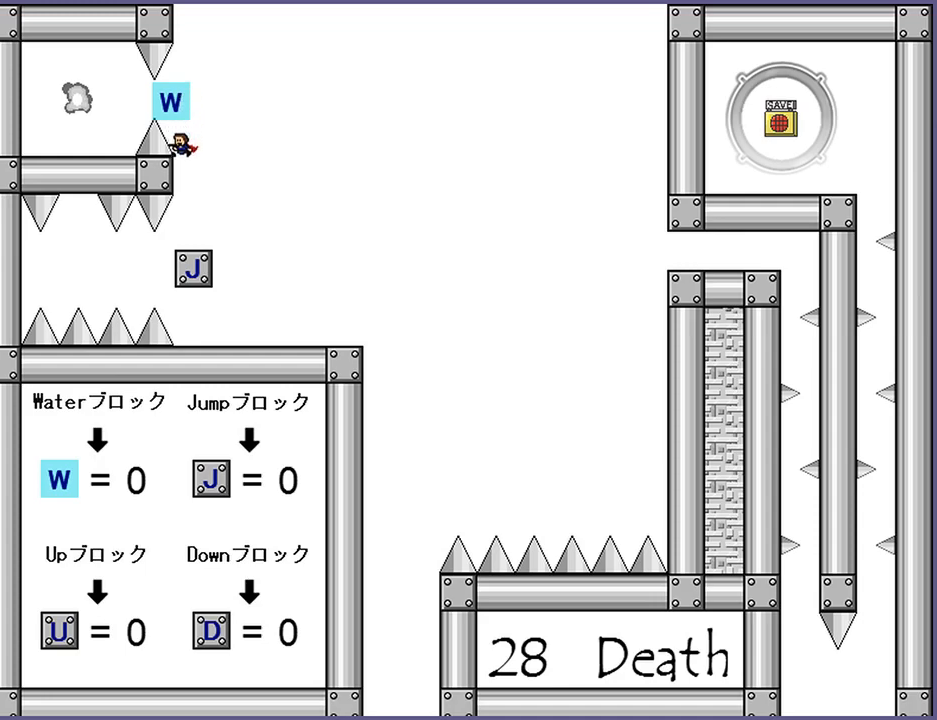
{"keys": [], "events": [[40, "shift_l", "up"]]}
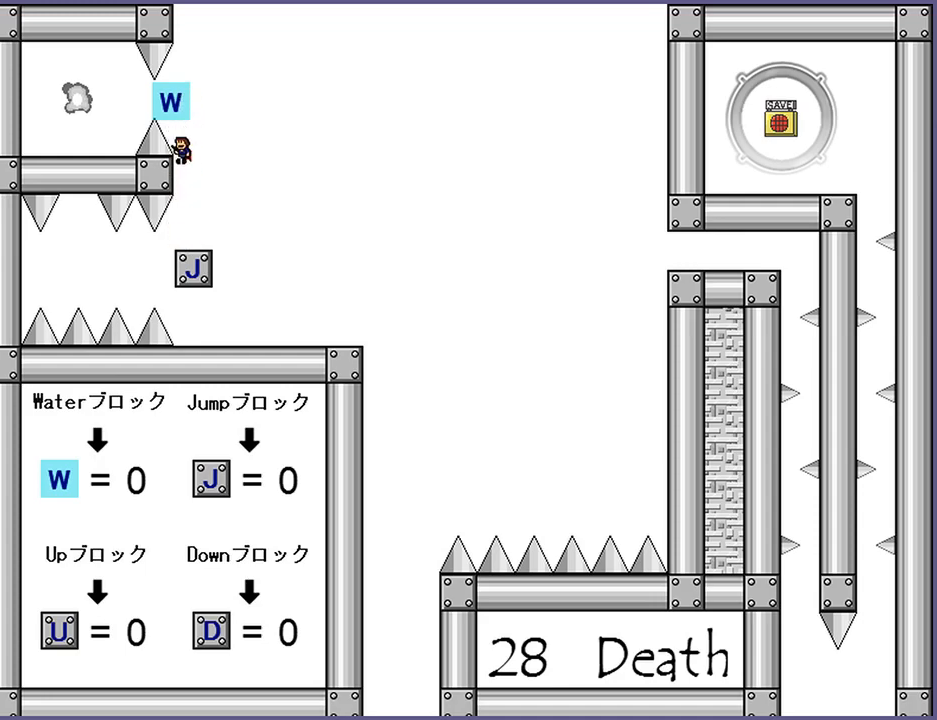
{"keys": [], "events": []}
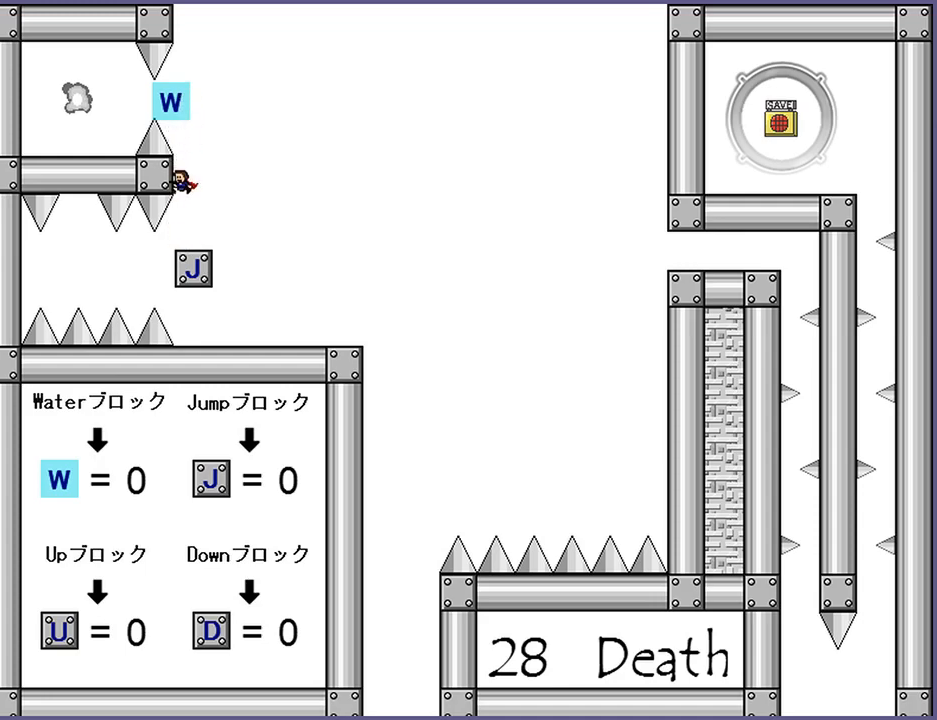
{"keys": [], "events": []}
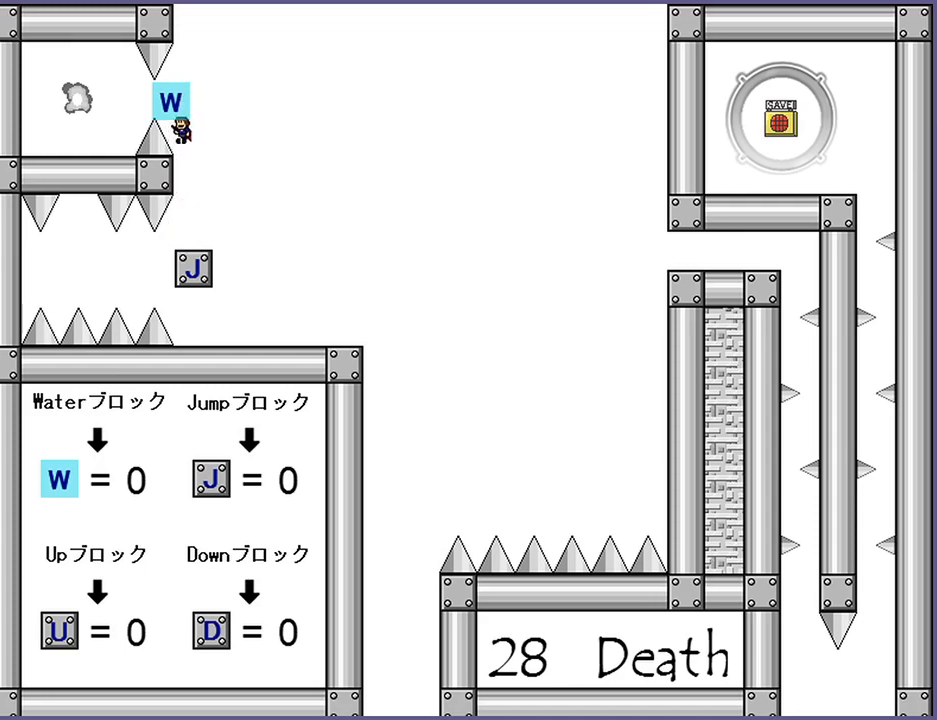
{"keys": [], "events": [[160, "shift_l", "down"], [180, "left", "down"], [240, "shift_l", "up"], [500, "left", "up"]]}
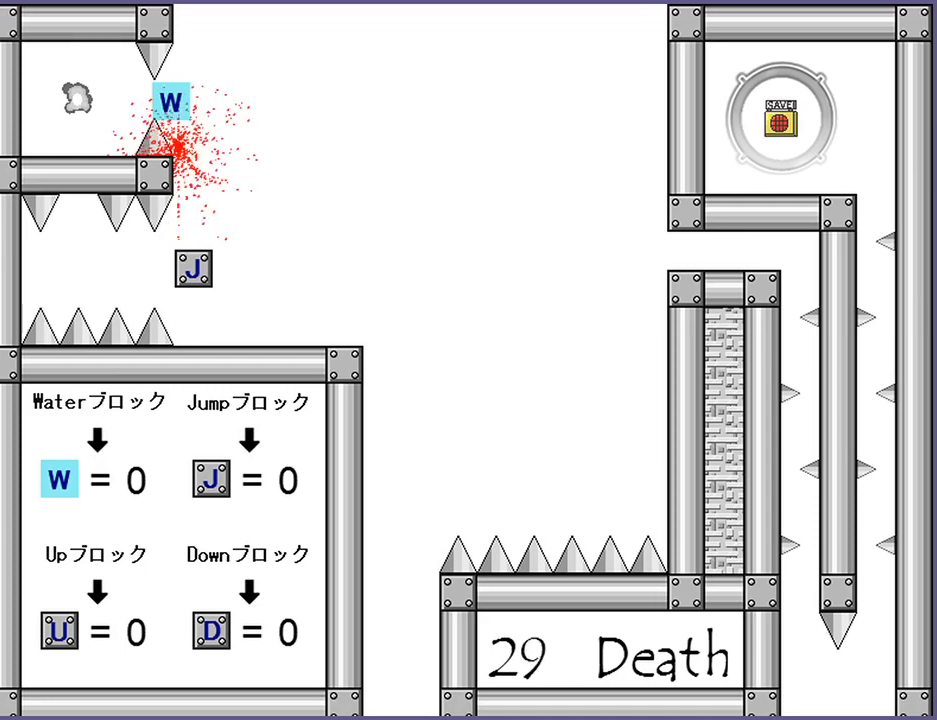
{"keys": [], "events": [[280, "r", "down"], [320, "r", "up"]]}